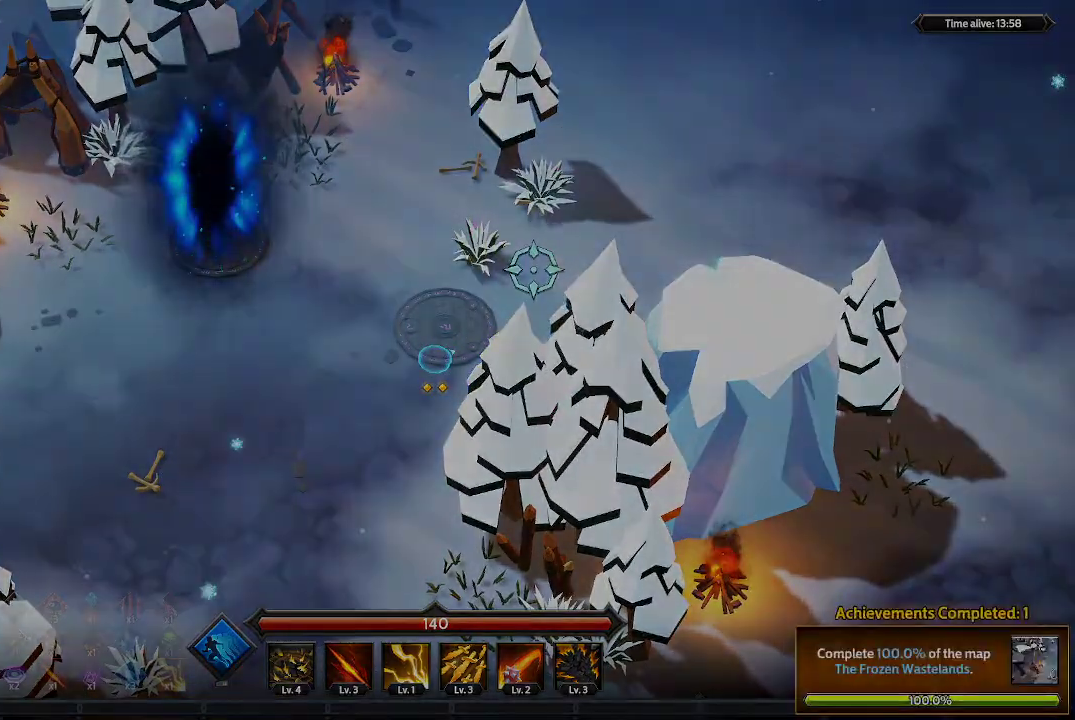
Gameplay with a controller (Xbox layout); each line is a JSON object with the inputs held at the frame after it. "events" lists button and stick changes between this image and that frame as [ms after this image, input, new state], when the widget could be followed in between. Not read: R3.
{"buttons": [], "left_stick": "center", "right_stick": "center", "events": []}
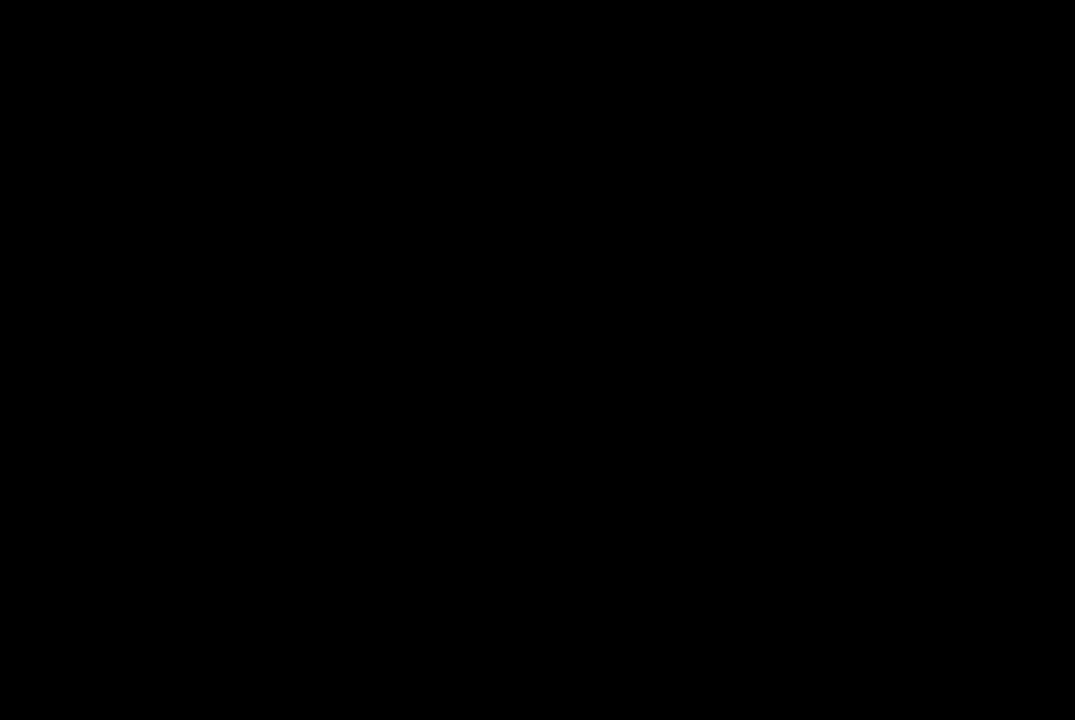
{"buttons": [], "left_stick": "center", "right_stick": "center", "events": []}
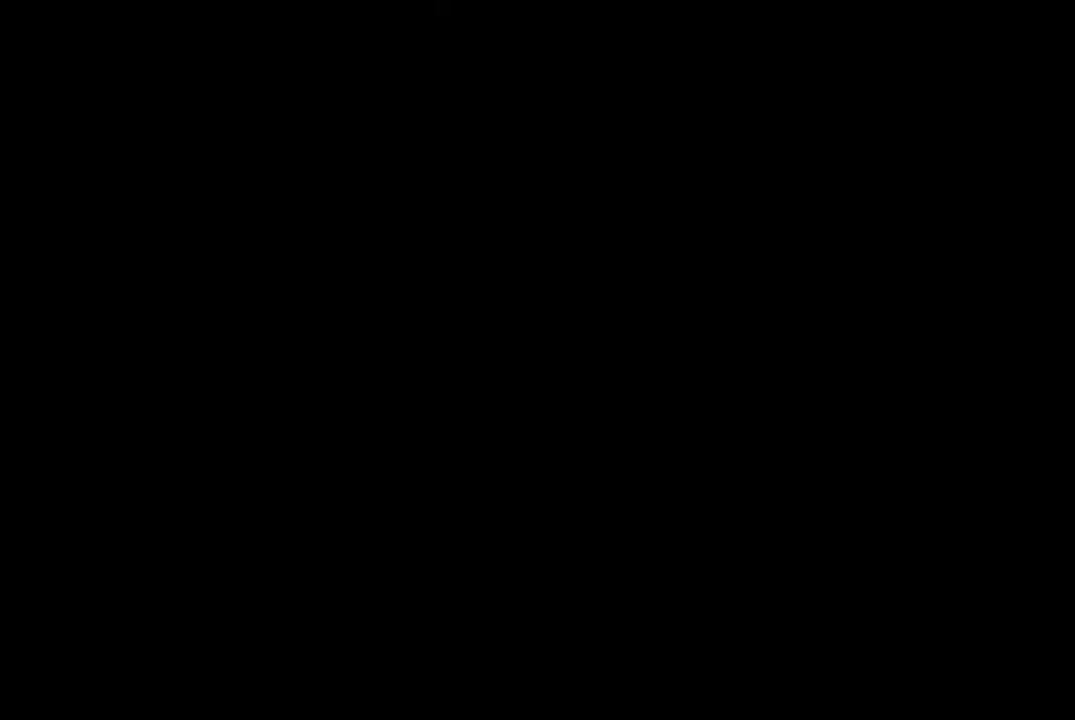
{"buttons": [], "left_stick": "center", "right_stick": "center", "events": []}
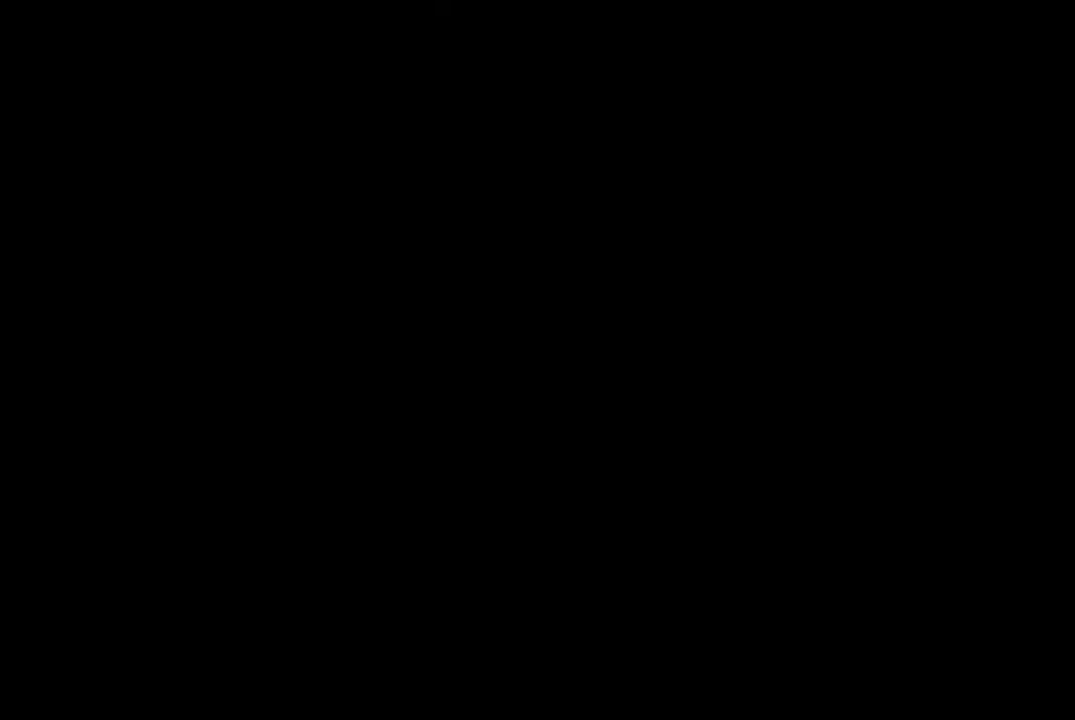
{"buttons": [], "left_stick": "center", "right_stick": "center", "events": []}
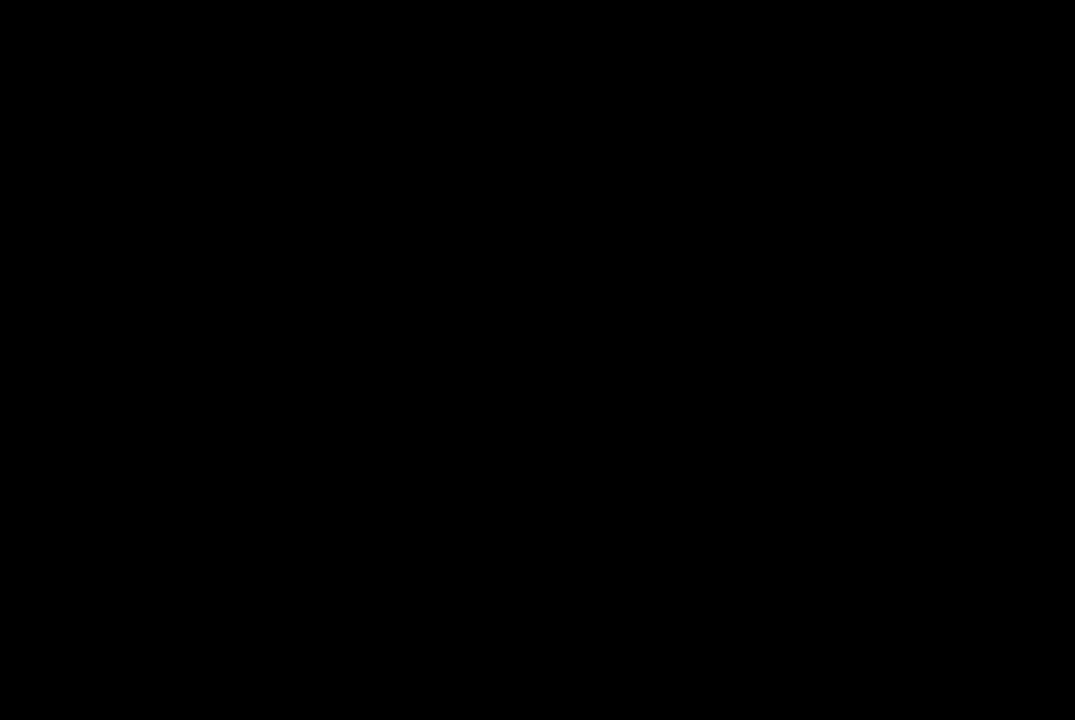
{"buttons": [], "left_stick": "center", "right_stick": "center", "events": []}
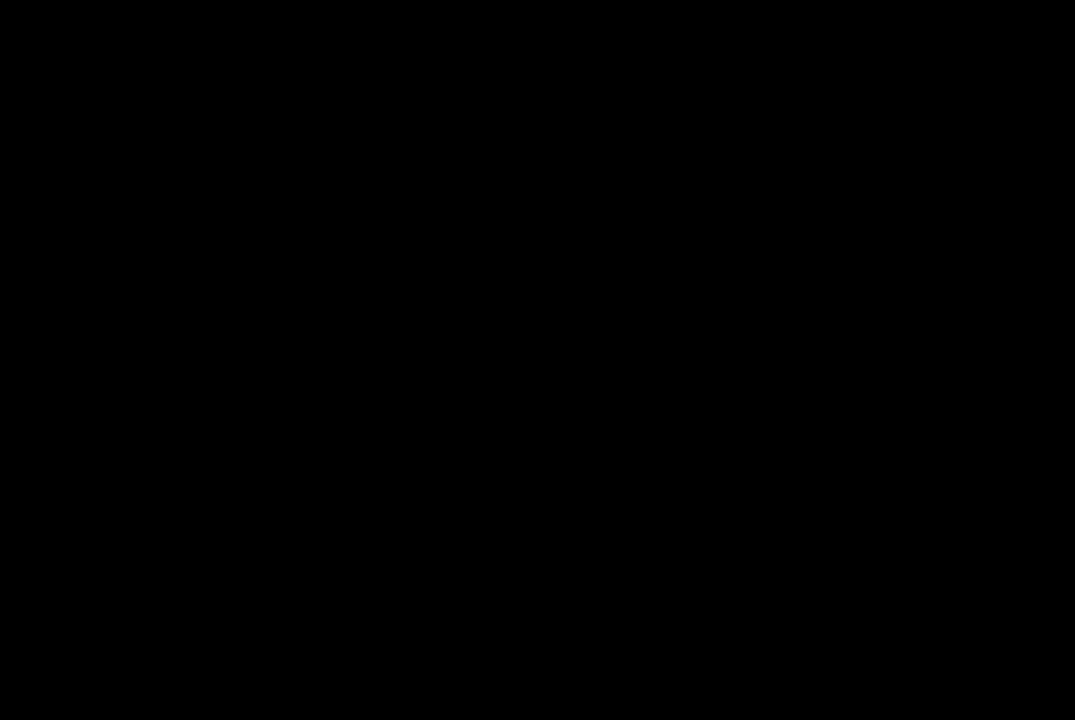
{"buttons": [], "left_stick": "center", "right_stick": "center", "events": []}
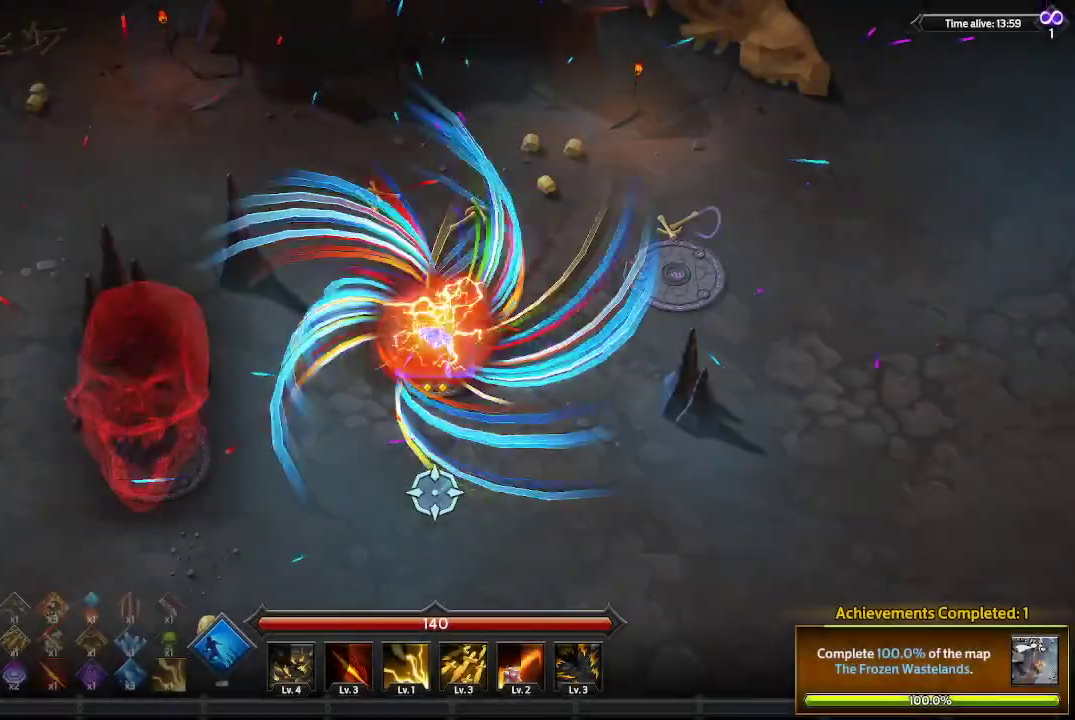
{"buttons": [], "left_stick": "up-right", "right_stick": "center", "events": [[467, "left_stick", "up-right"]]}
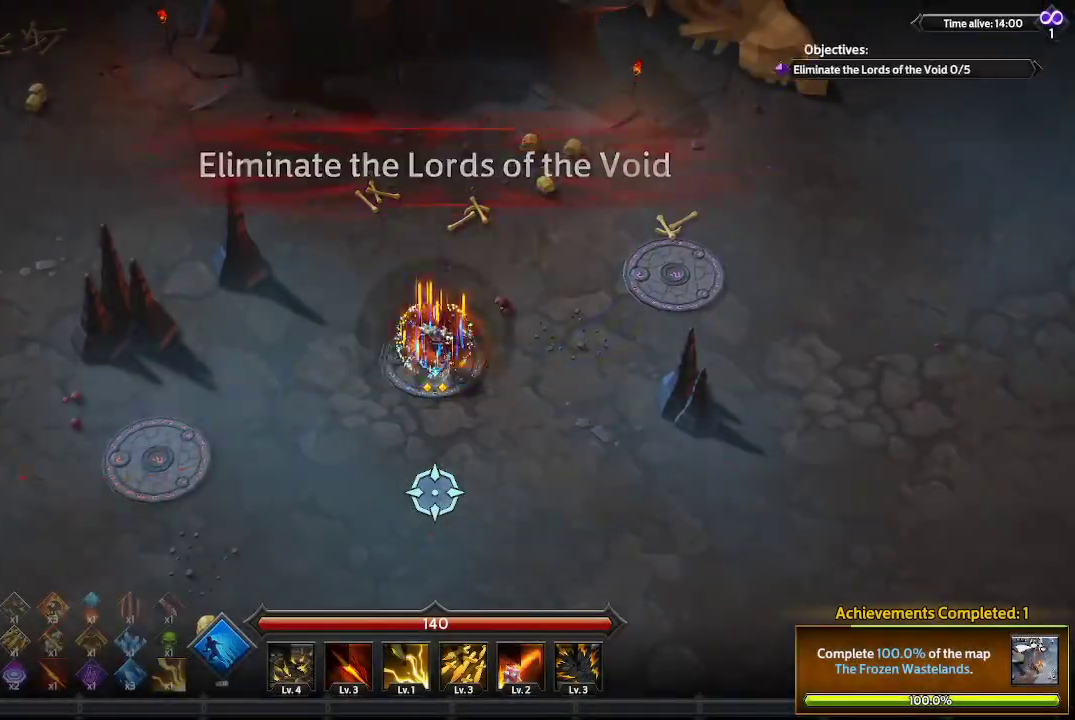
{"buttons": [], "left_stick": "up-right", "right_stick": "center", "events": []}
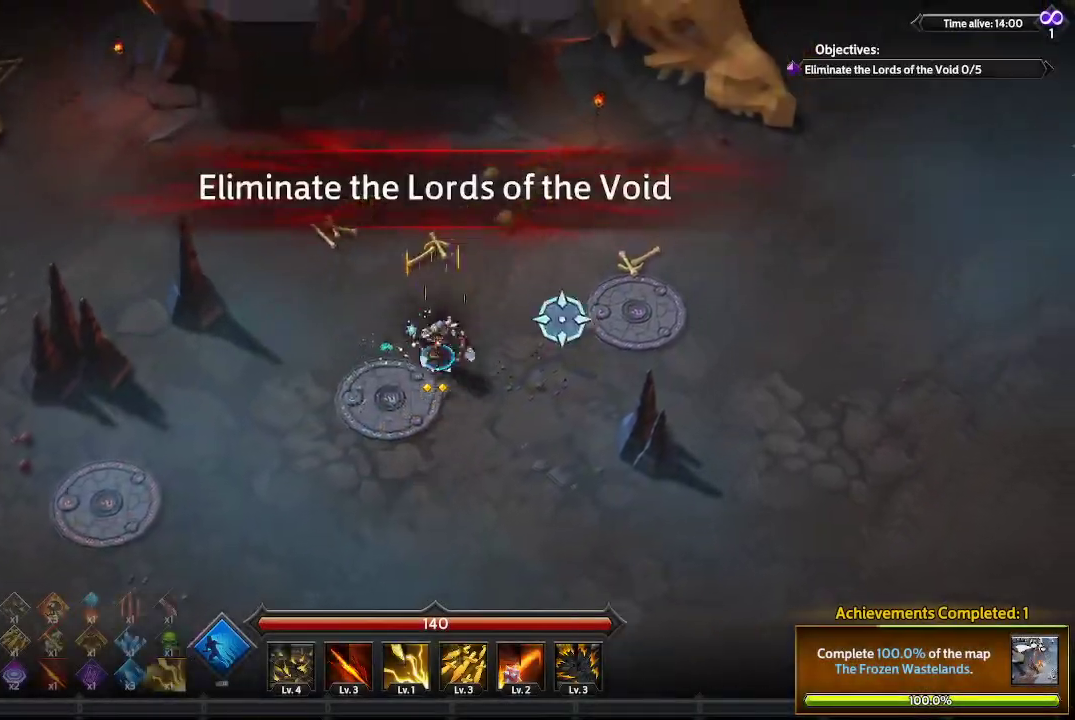
{"buttons": [], "left_stick": "up-right", "right_stick": "center", "events": [[233, "left_stick", "up"], [467, "left_stick", "up-right"]]}
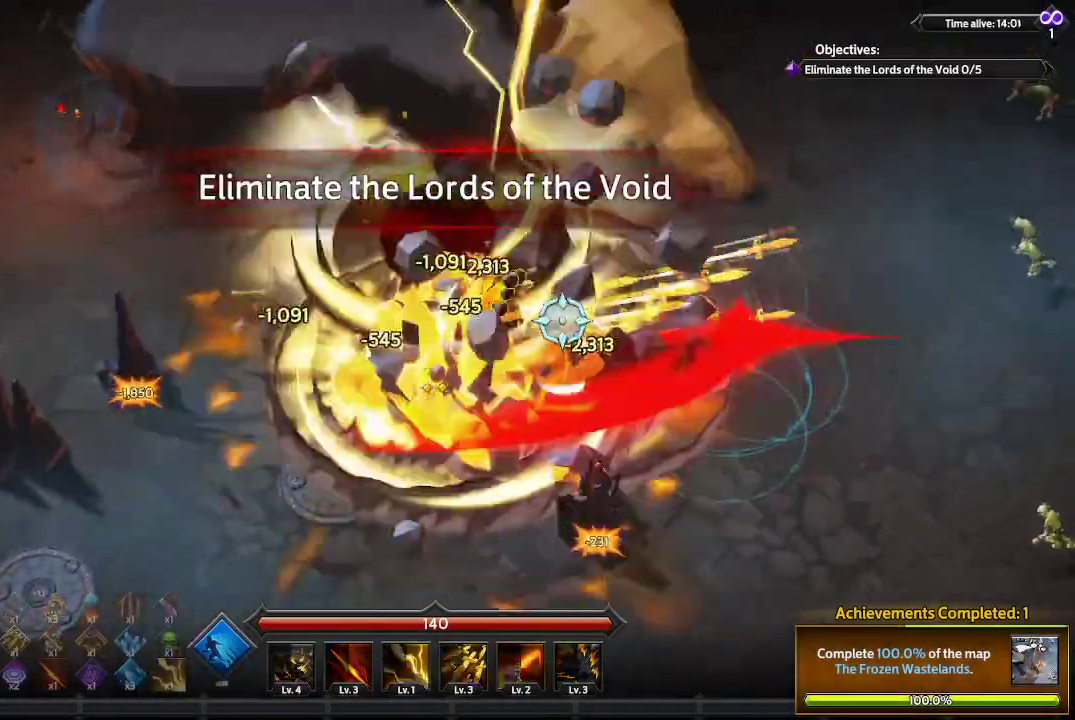
{"buttons": [], "left_stick": "right", "right_stick": "center", "events": [[233, "left_stick", "right"]]}
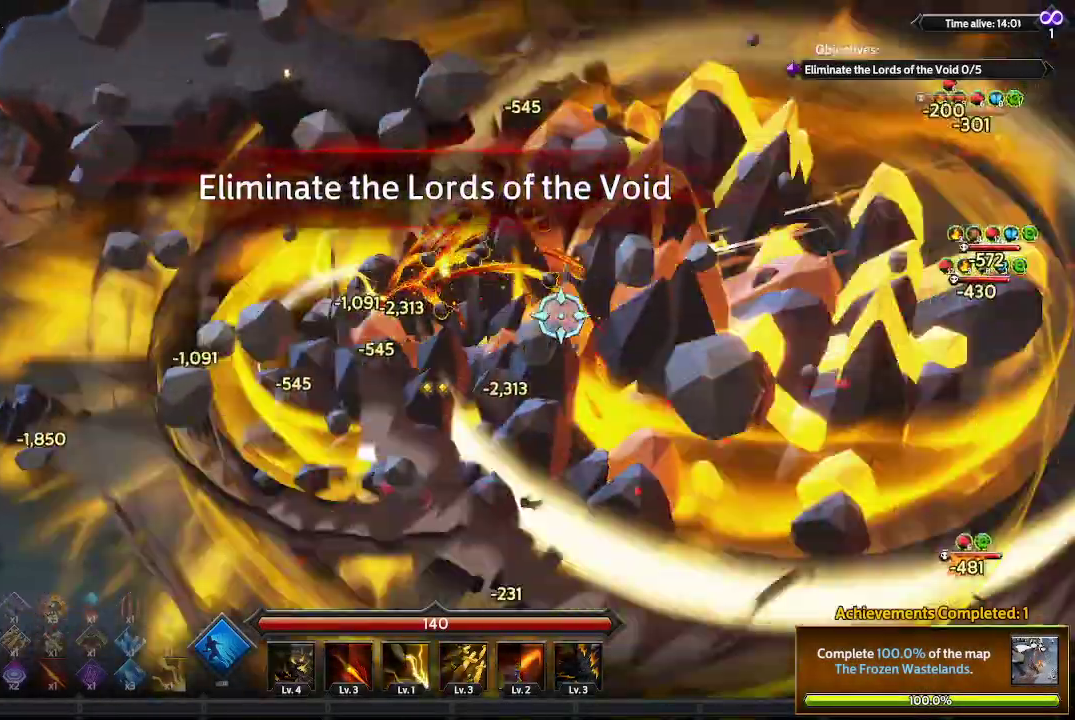
{"buttons": [], "left_stick": "right", "right_stick": "right", "events": [[100, "right_stick", "right"]]}
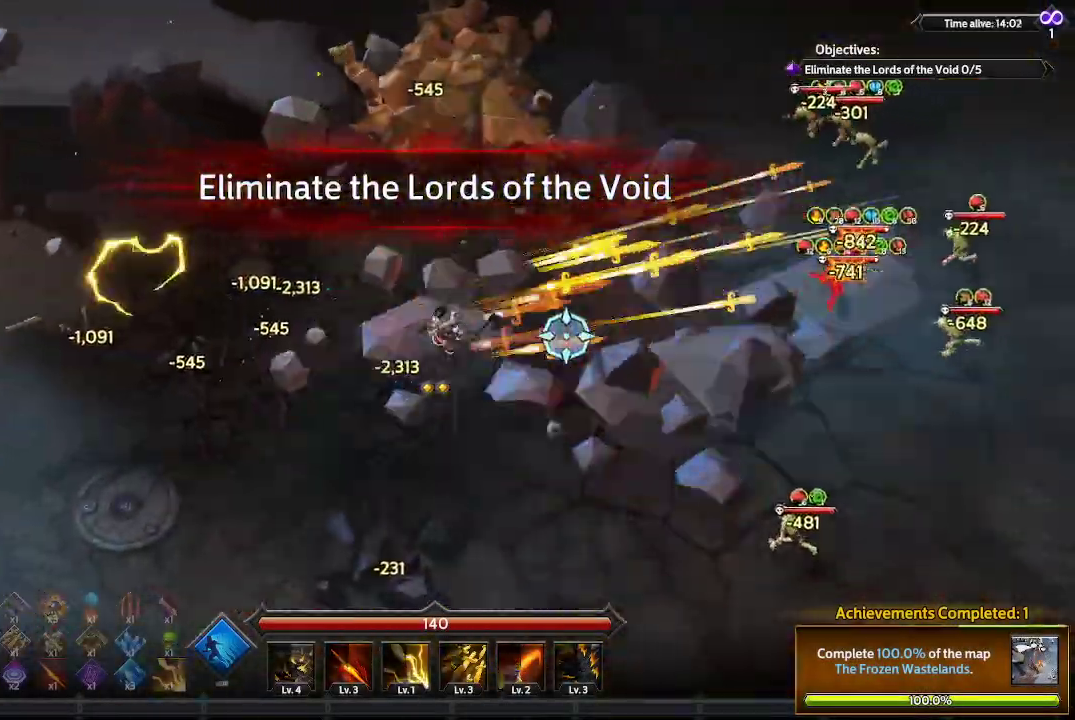
{"buttons": [], "left_stick": "up-right", "right_stick": "right", "events": [[367, "left_stick", "up-right"]]}
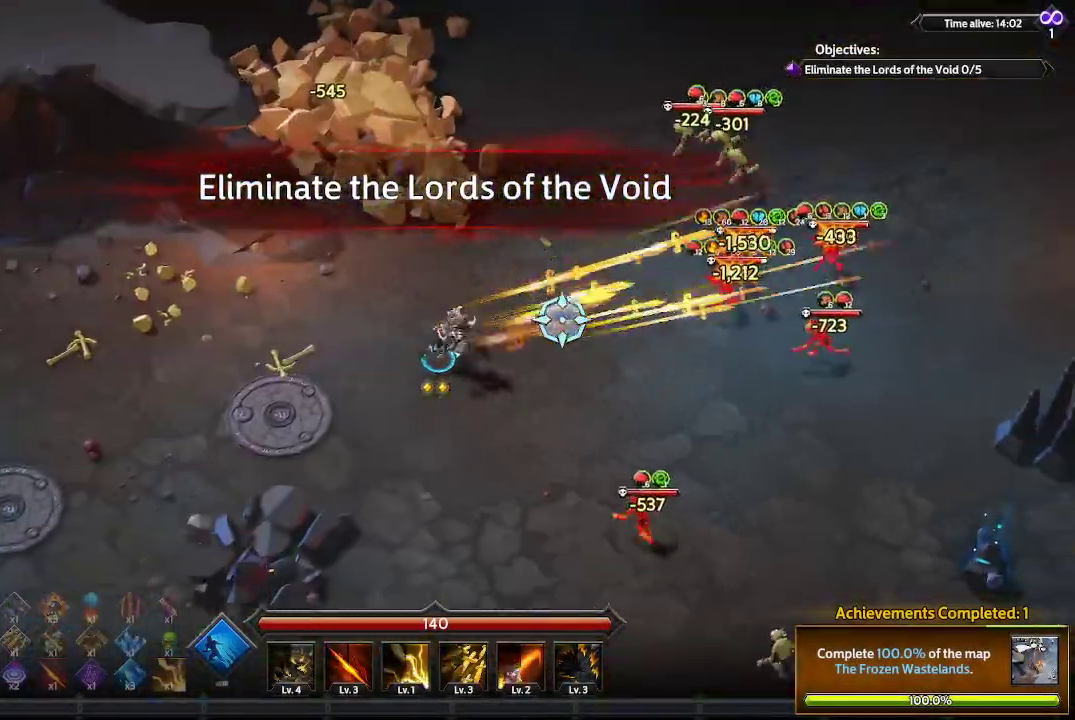
{"buttons": [], "left_stick": "up", "right_stick": "up-right", "events": [[300, "left_stick", "up"], [300, "right_stick", "up-right"]]}
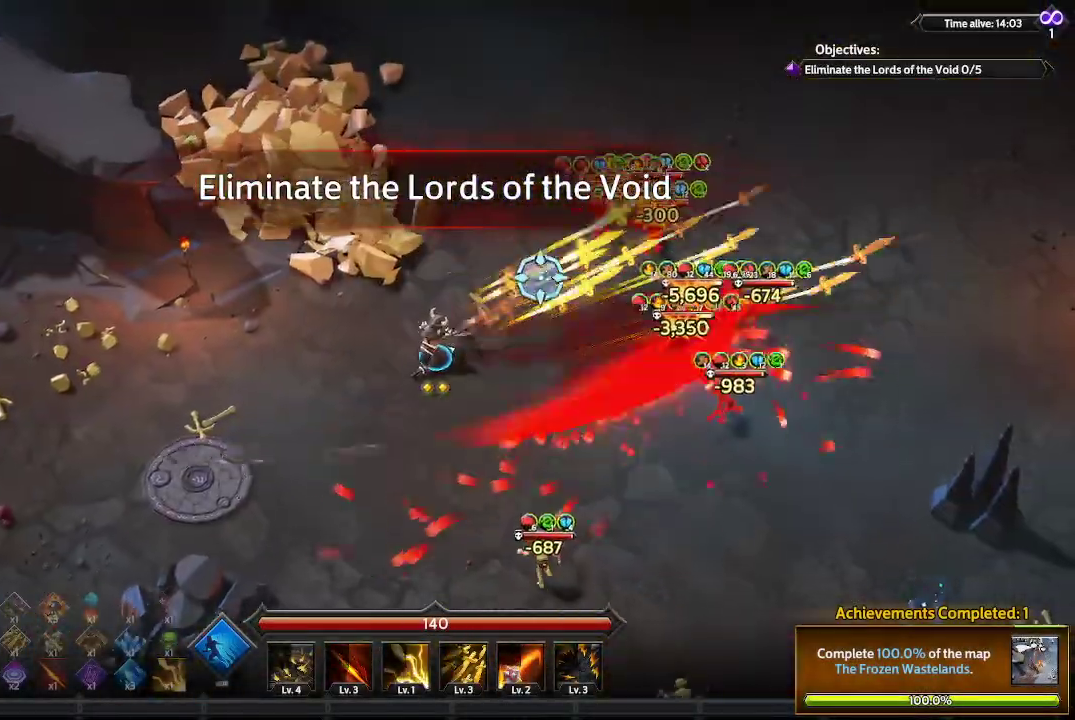
{"buttons": [], "left_stick": "up", "right_stick": "right", "events": [[367, "right_stick", "right"]]}
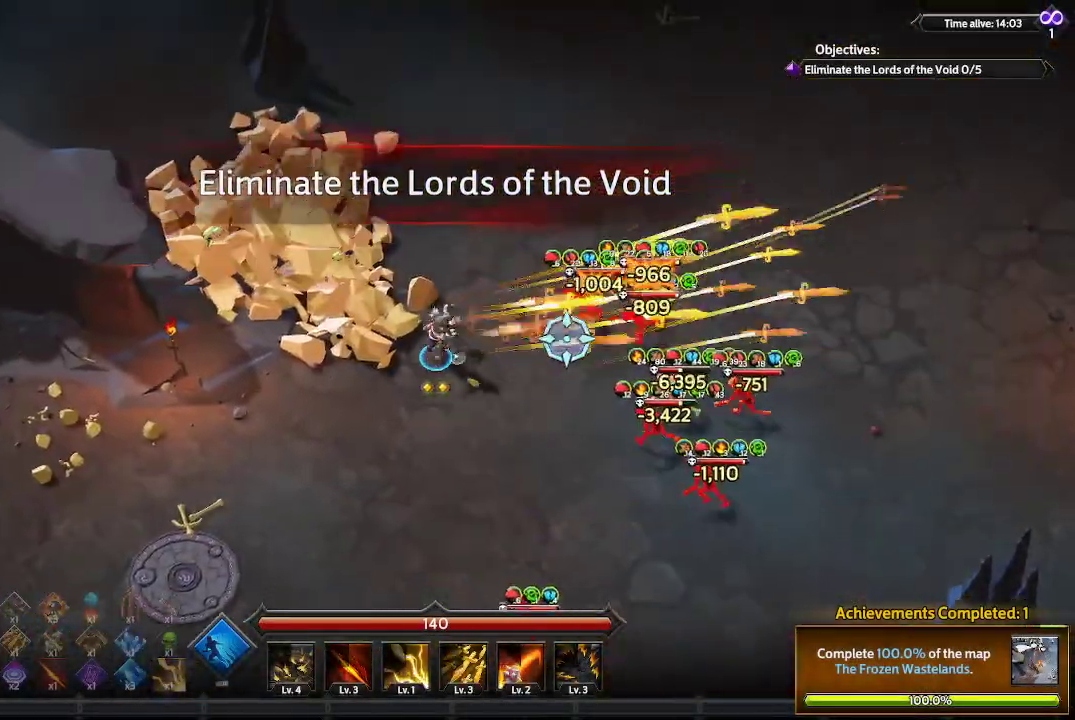
{"buttons": [], "left_stick": "down", "right_stick": "right", "events": [[300, "left_stick", "center"], [433, "left_stick", "down"]]}
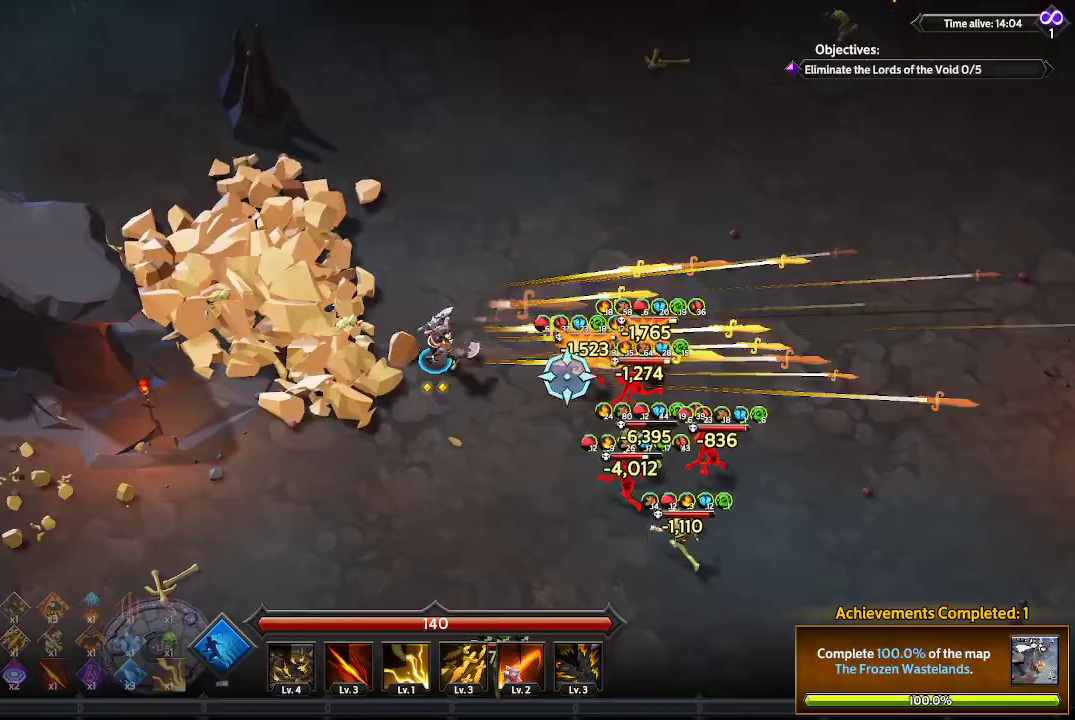
{"buttons": [], "left_stick": "down-left", "right_stick": "right", "events": [[167, "left_stick", "down-left"]]}
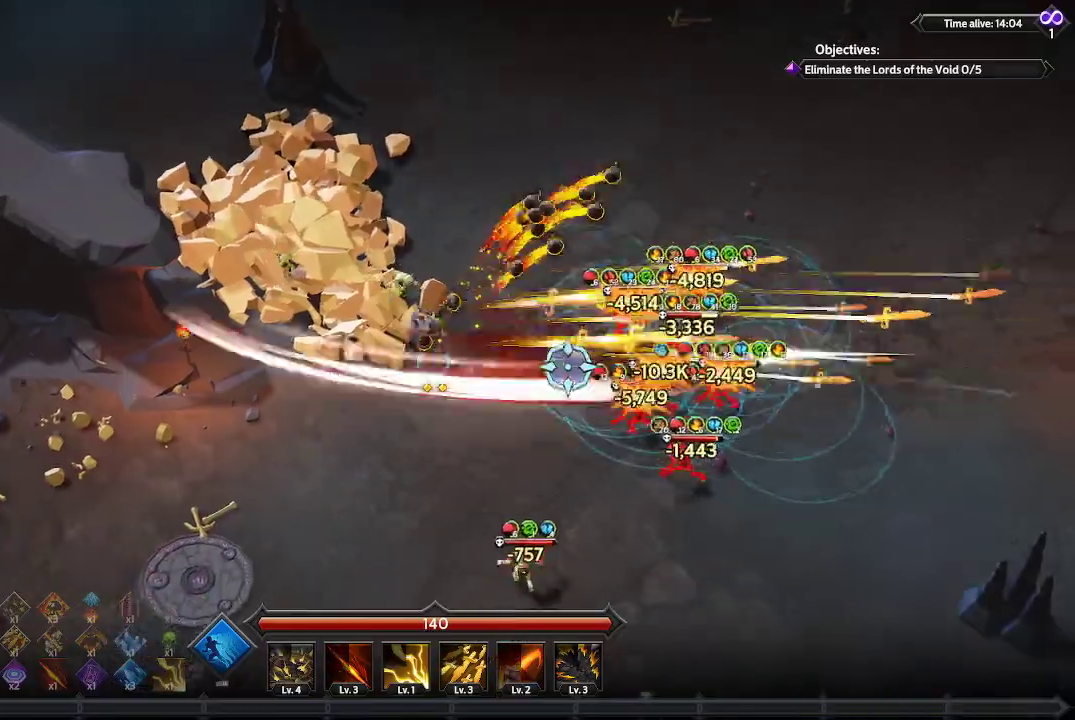
{"buttons": [], "left_stick": "down-left", "right_stick": "right", "events": []}
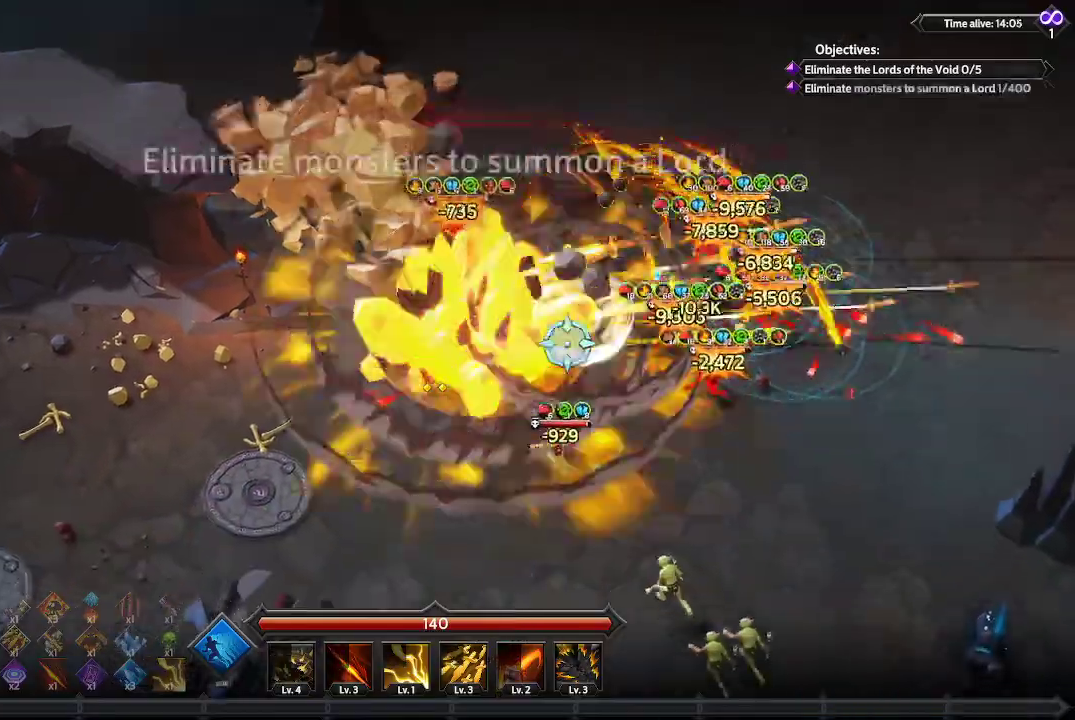
{"buttons": [], "left_stick": "down", "right_stick": "right", "events": [[400, "left_stick", "down"]]}
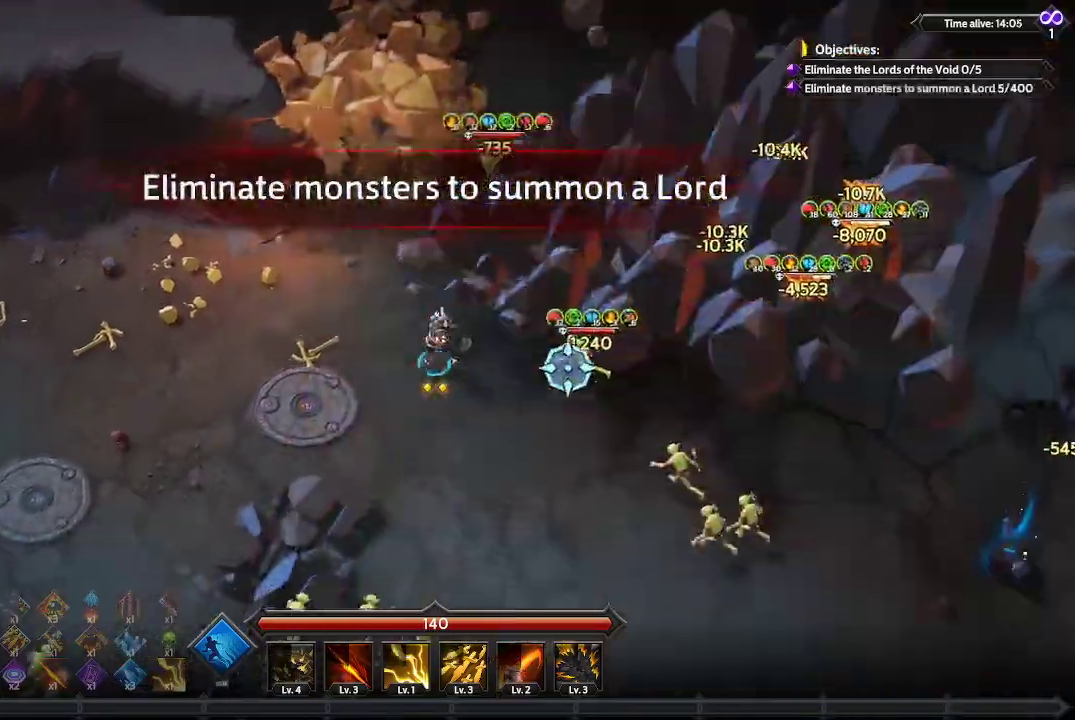
{"buttons": [], "left_stick": "down-right", "right_stick": "right", "events": [[100, "left_stick", "down-right"]]}
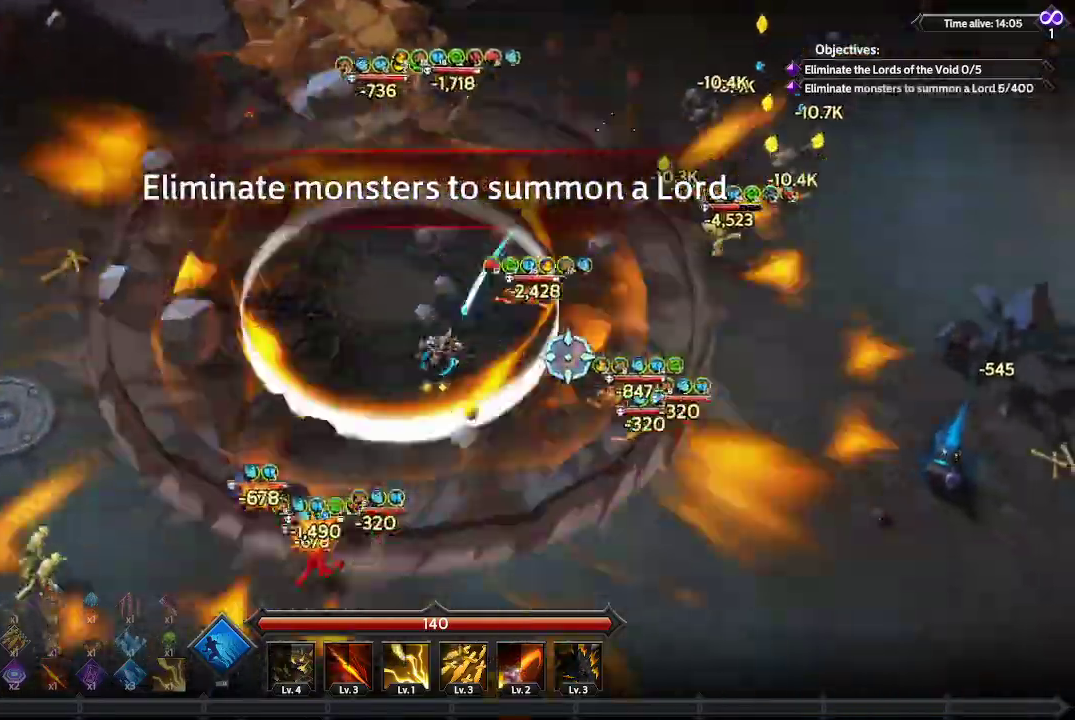
{"buttons": [], "left_stick": "down-right", "right_stick": "right", "events": []}
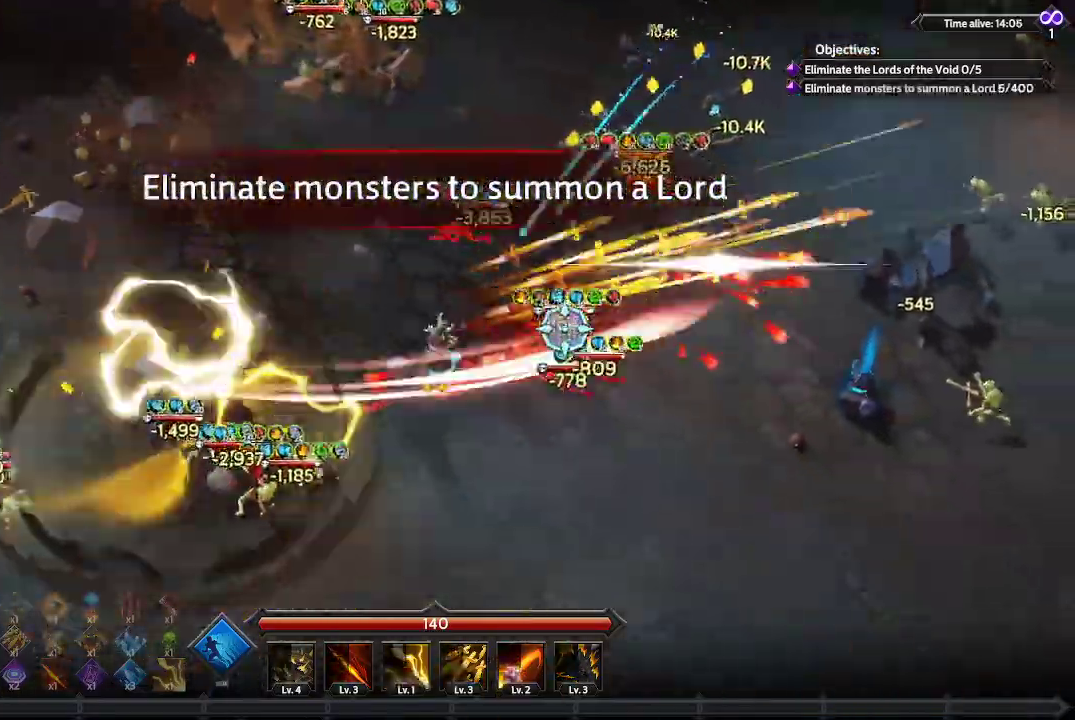
{"buttons": [], "left_stick": "down-right", "right_stick": "right", "events": []}
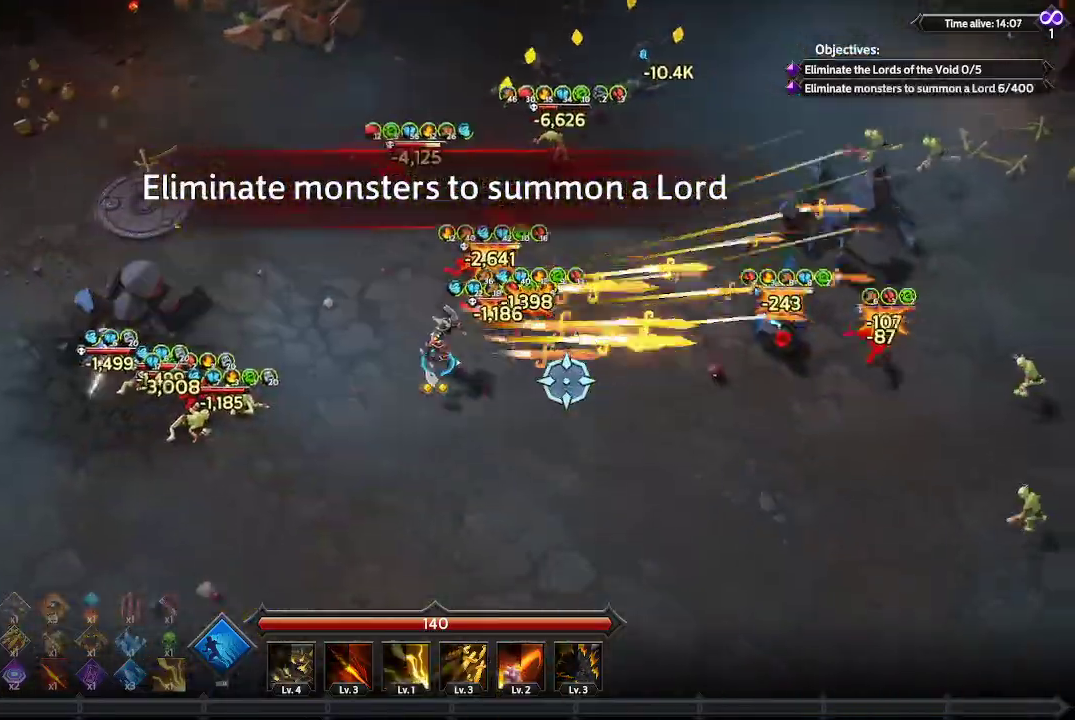
{"buttons": [], "left_stick": "right", "right_stick": "up-right", "events": [[400, "left_stick", "right"], [467, "right_stick", "up-right"]]}
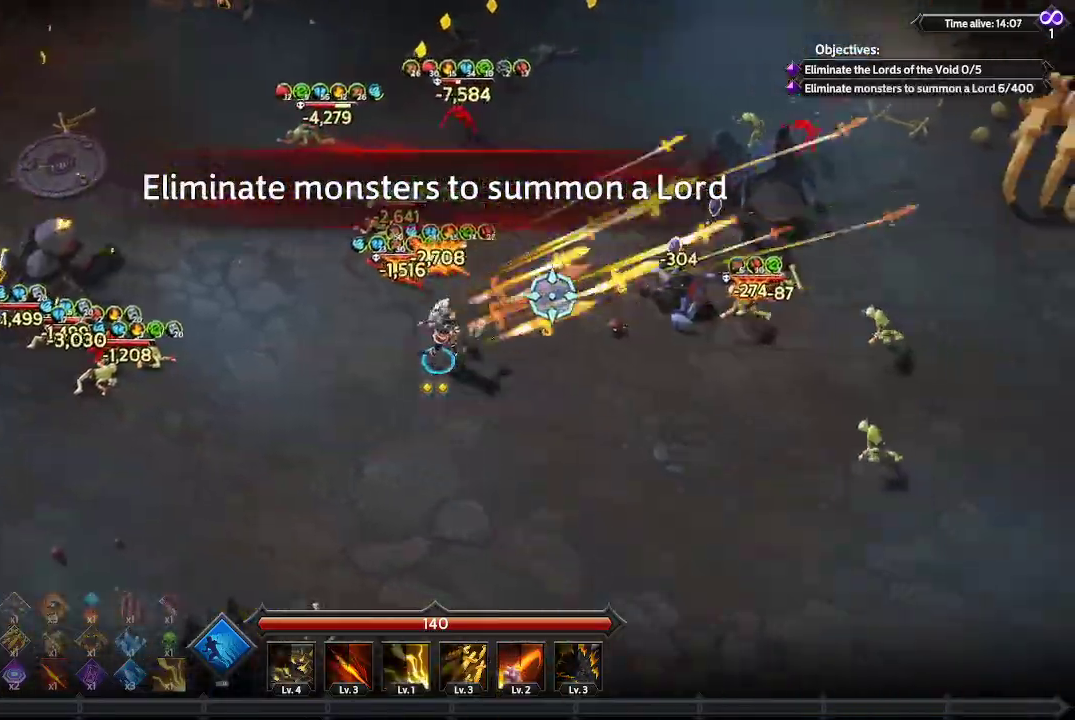
{"buttons": [], "left_stick": "up-right", "right_stick": "up-right", "events": [[500, "left_stick", "up-right"]]}
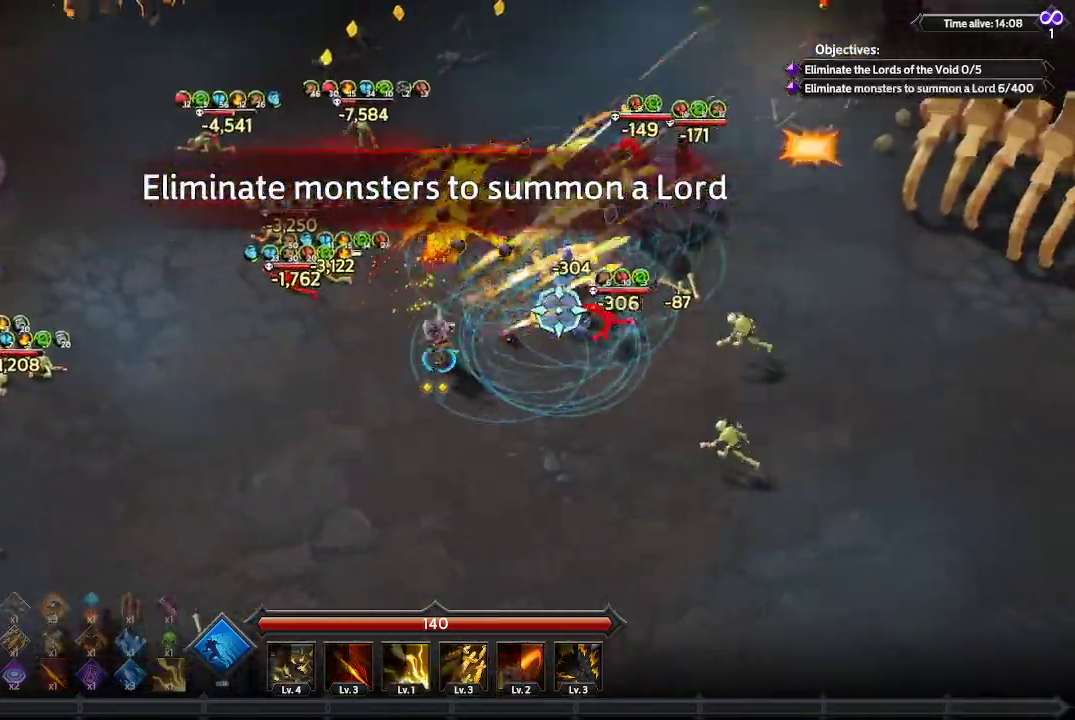
{"buttons": [], "left_stick": "up-right", "right_stick": "up-right", "events": []}
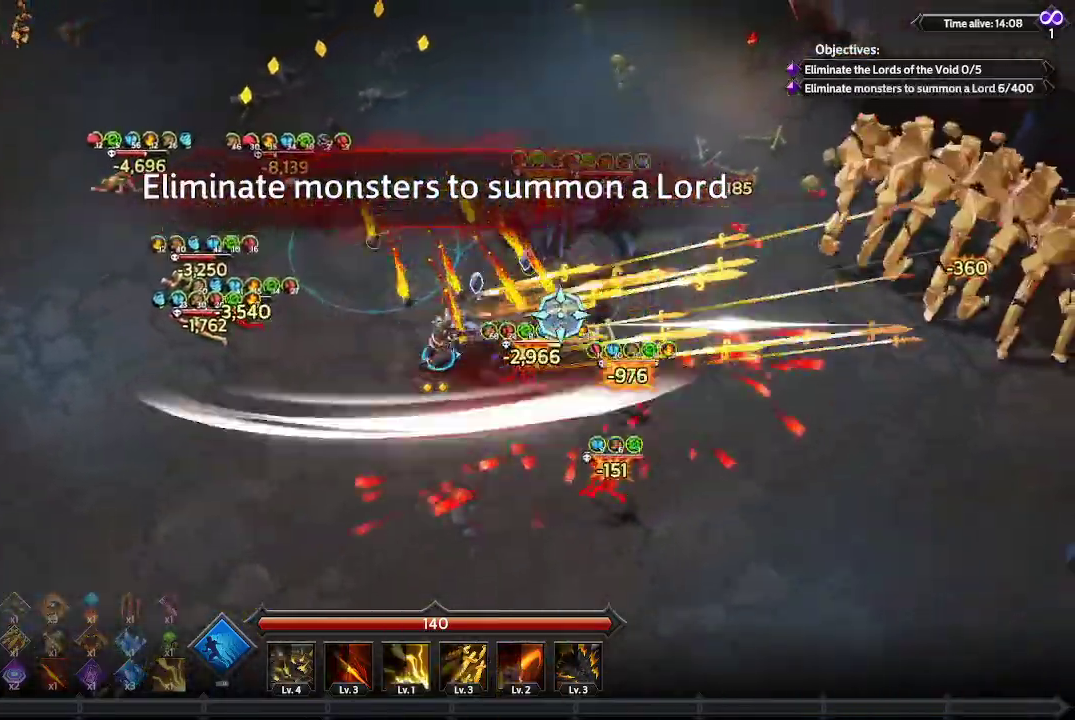
{"buttons": [], "left_stick": "up-right", "right_stick": "up", "events": [[333, "right_stick", "up"]]}
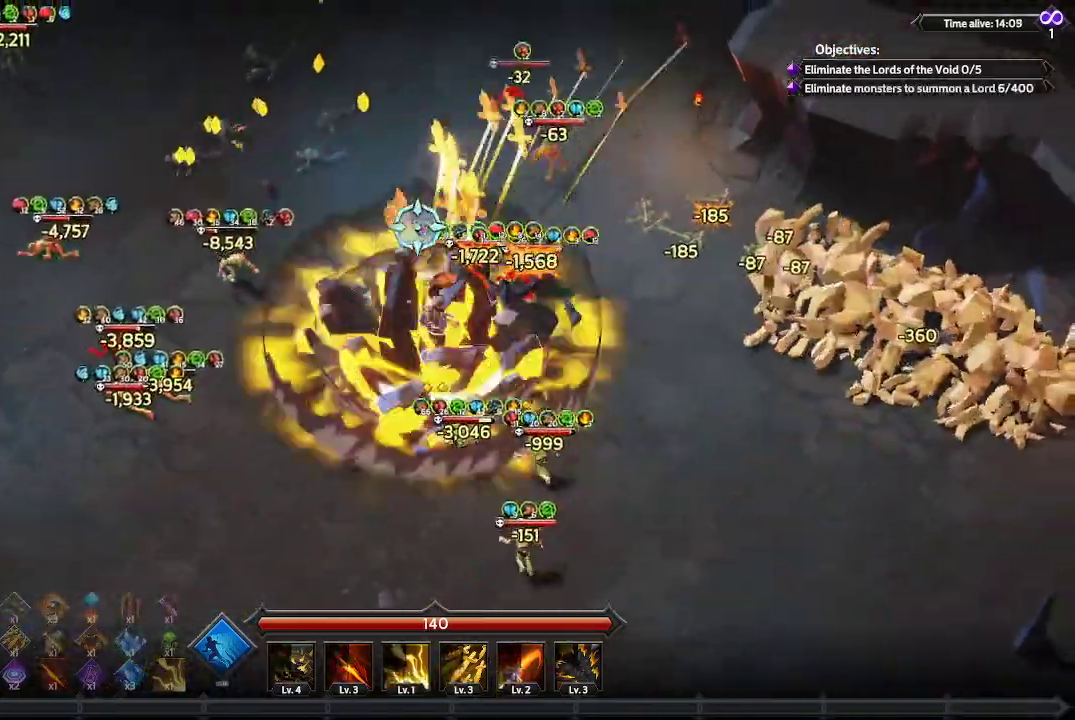
{"buttons": [], "left_stick": "up", "right_stick": "up-left", "events": [[67, "right_stick", "up-left"], [500, "left_stick", "up"]]}
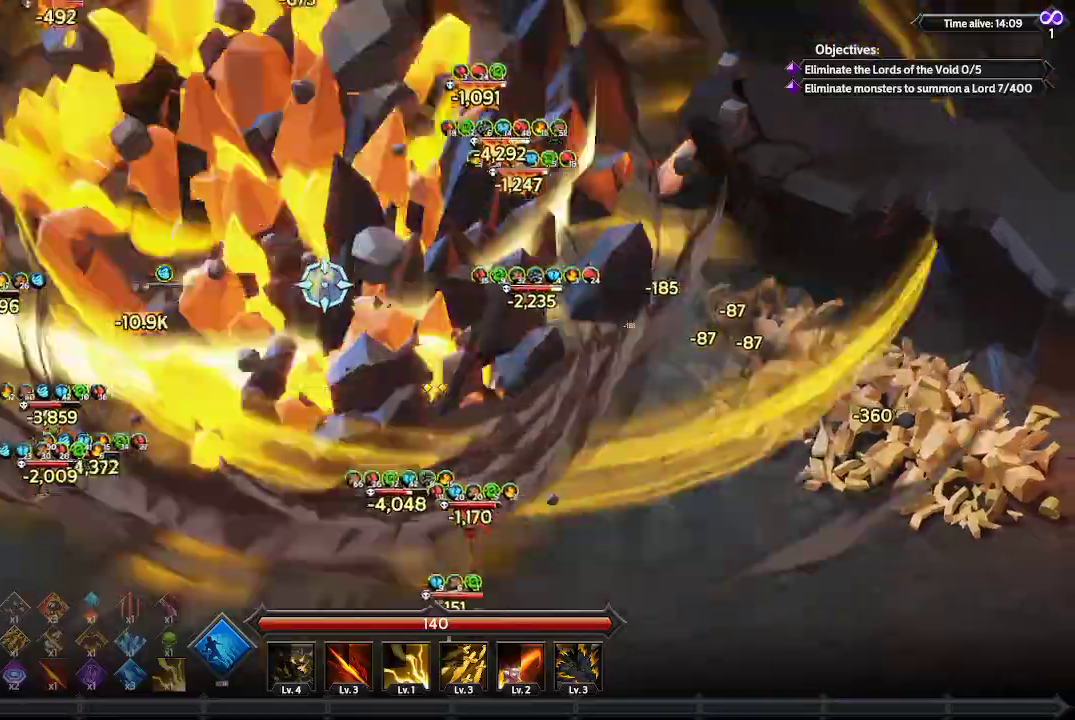
{"buttons": [], "left_stick": "up-left", "right_stick": "up", "events": [[133, "left_stick", "up-left"], [200, "right_stick", "up"]]}
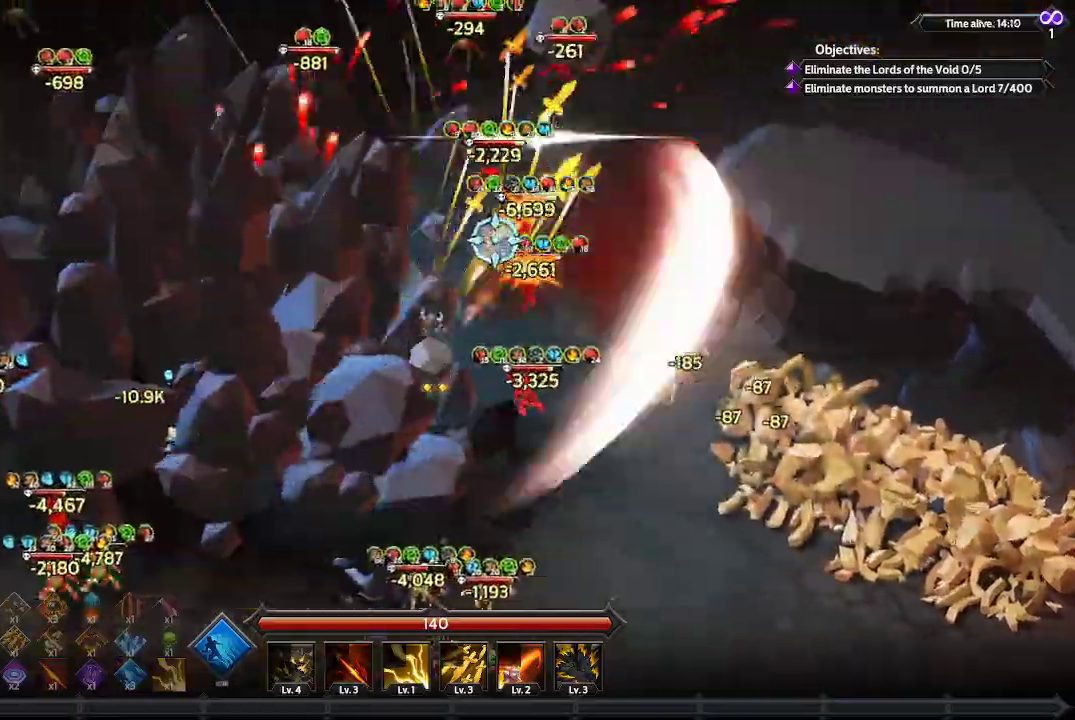
{"buttons": [], "left_stick": "left", "right_stick": "left", "events": [[167, "right_stick", "up-left"], [433, "right_stick", "left"], [467, "left_stick", "left"]]}
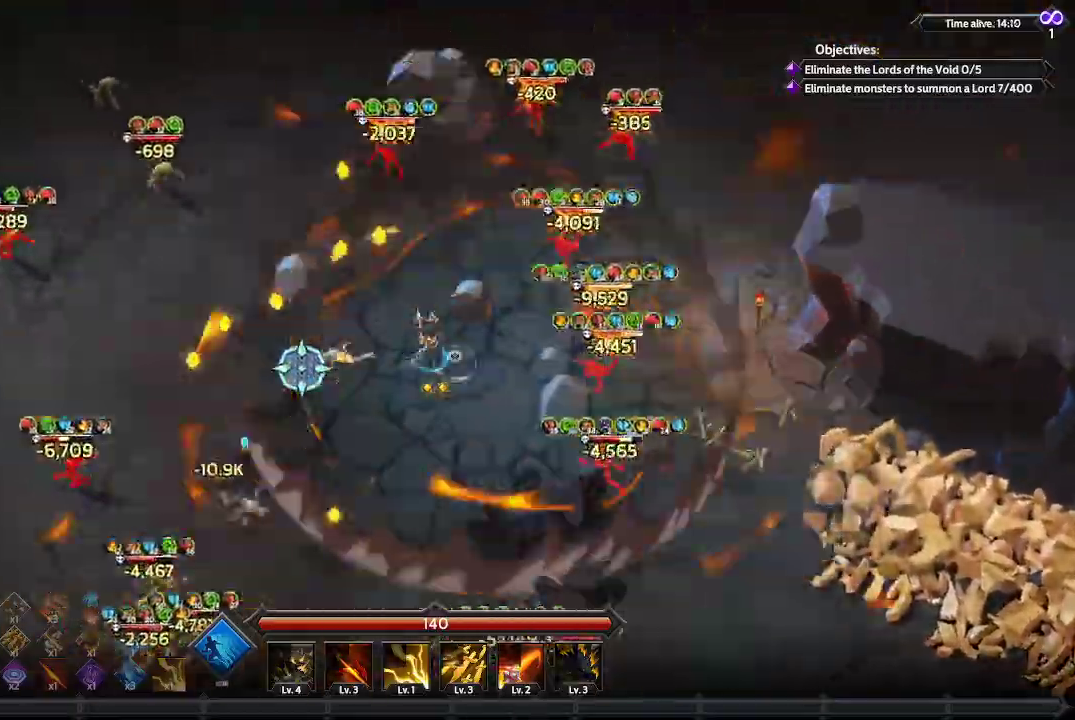
{"buttons": [], "left_stick": "left", "right_stick": "up-left", "events": [[500, "right_stick", "up-left"]]}
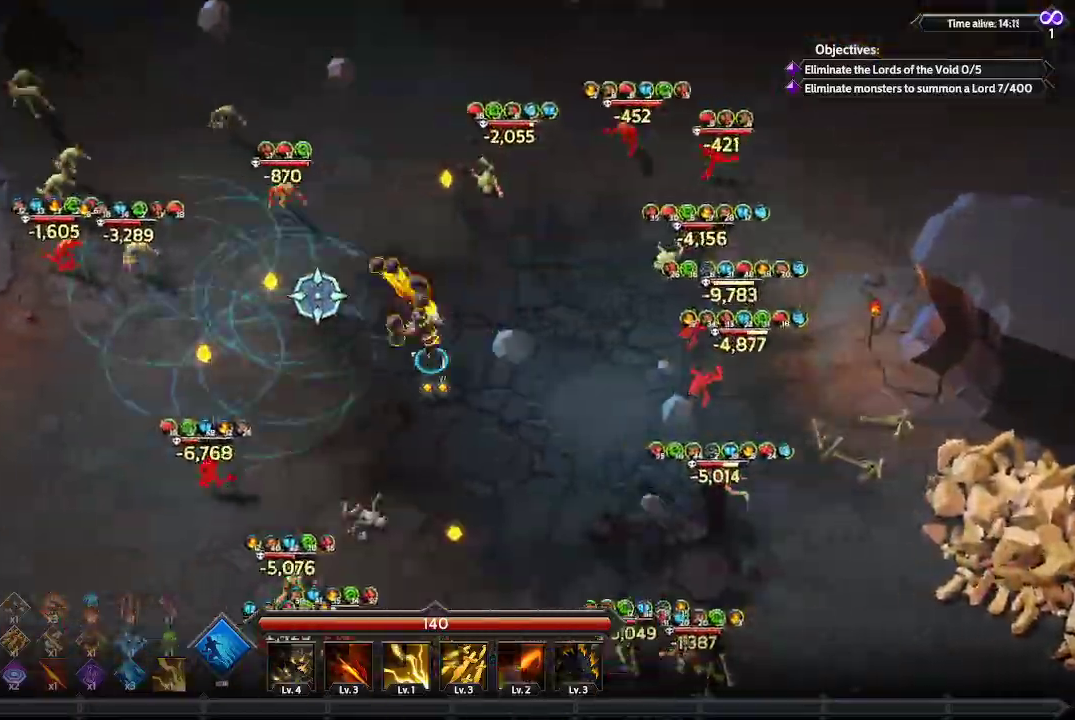
{"buttons": [], "left_stick": "left", "right_stick": "up-left", "events": []}